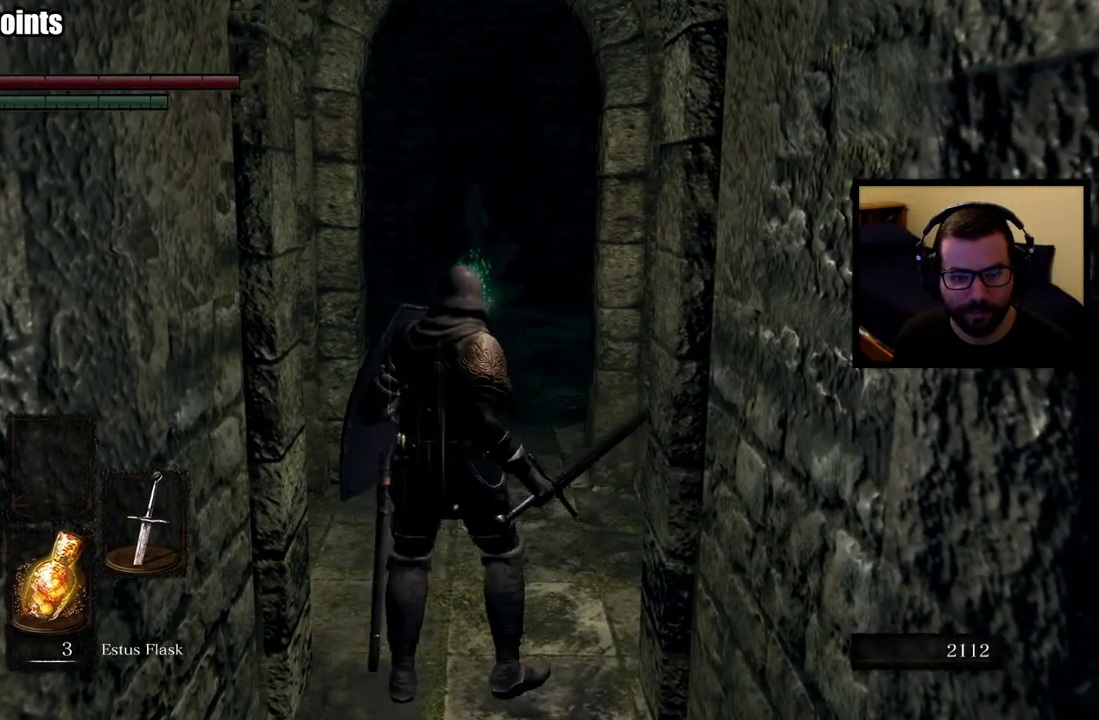
Gameplay with a controller (PlayStation layout); each line is a JSON object with the inputs held at the frame after it. "events" lists button and stick changes between this image and that frame as [ms after this image, input, new state], when the widget could be followed in between. Not read: L1.
{"buttons": [], "left_stick": "center", "right_stick": "center", "events": [[450, "left_stick", "center"]]}
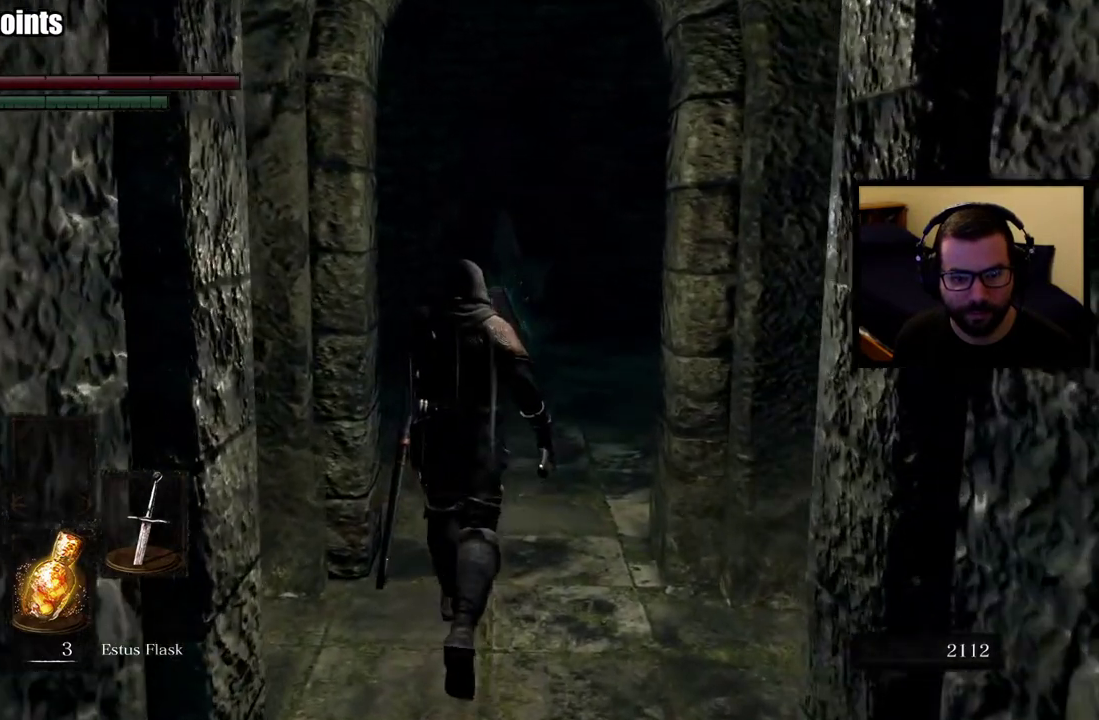
{"buttons": [], "left_stick": "center", "right_stick": "center", "events": []}
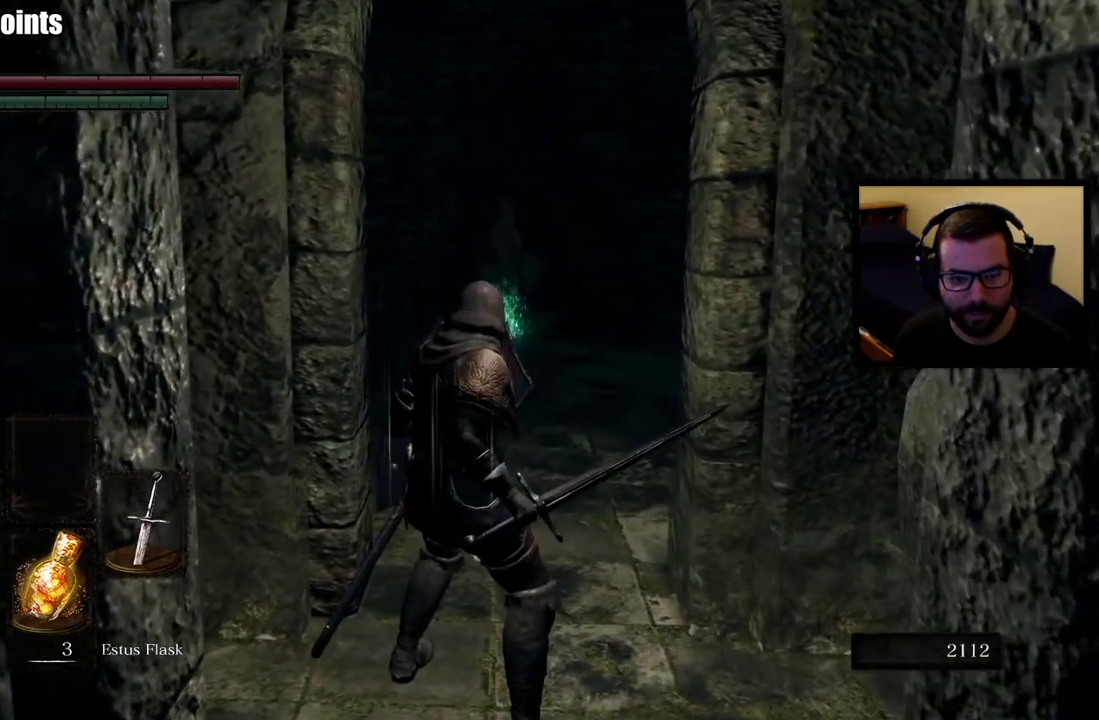
{"buttons": [], "left_stick": "center", "right_stick": "down-right", "events": [[500, "right_stick", "down-right"]]}
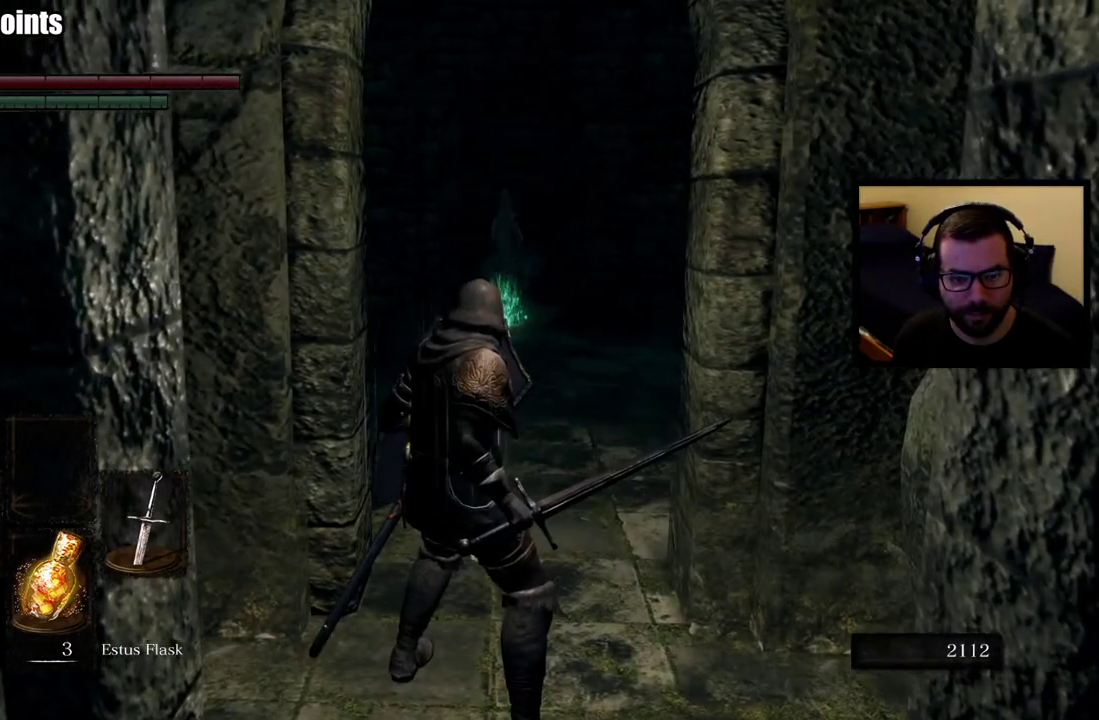
{"buttons": [], "left_stick": "up", "right_stick": "center", "events": [[83, "right_stick", "center"], [200, "left_stick", "up"]]}
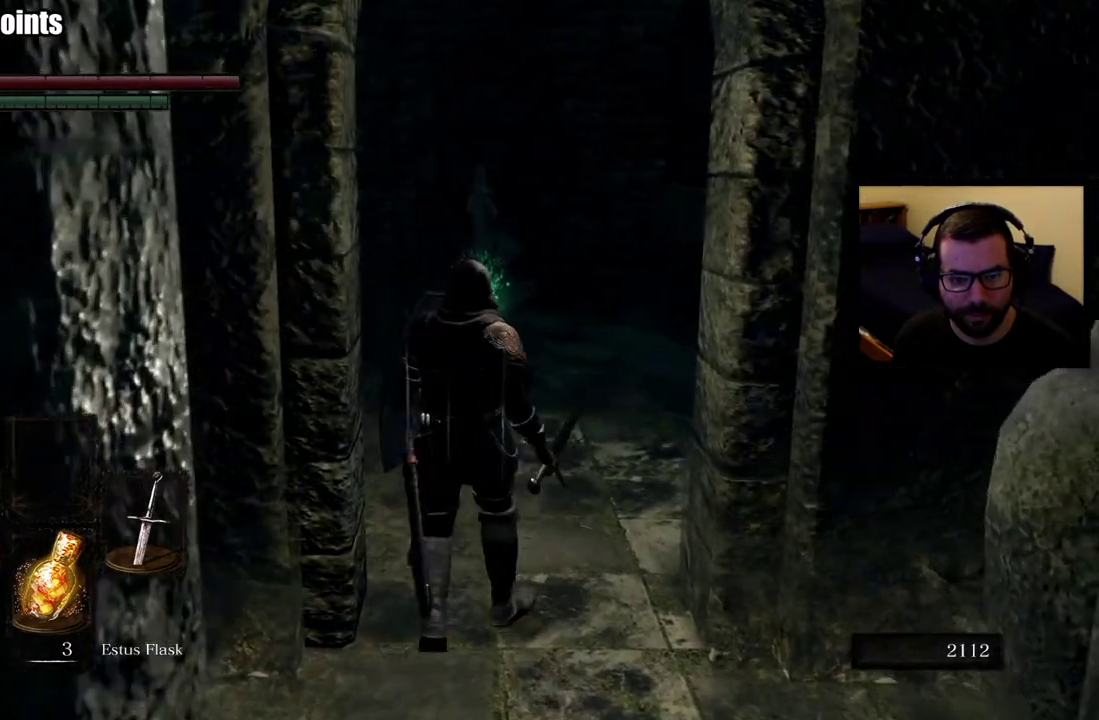
{"buttons": [], "left_stick": "center", "right_stick": "center", "events": [[67, "left_stick", "center"]]}
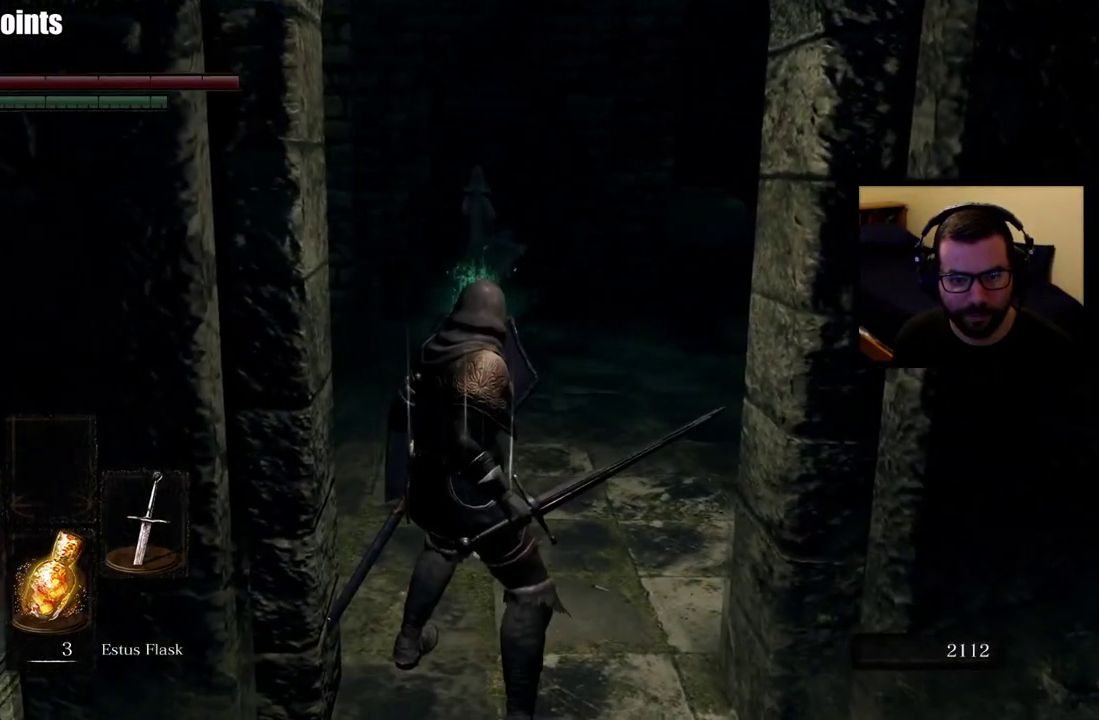
{"buttons": [], "left_stick": "center", "right_stick": "center", "events": []}
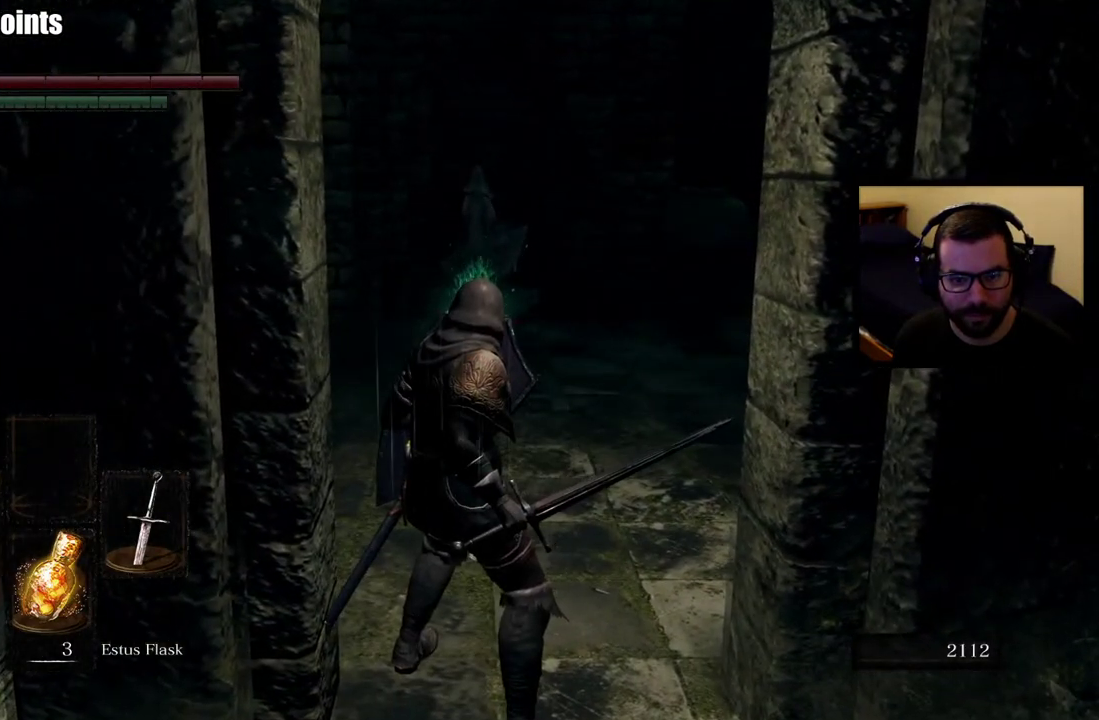
{"buttons": [], "left_stick": "center", "right_stick": "center", "events": [[33, "right_stick", "right"], [183, "right_stick", "center"]]}
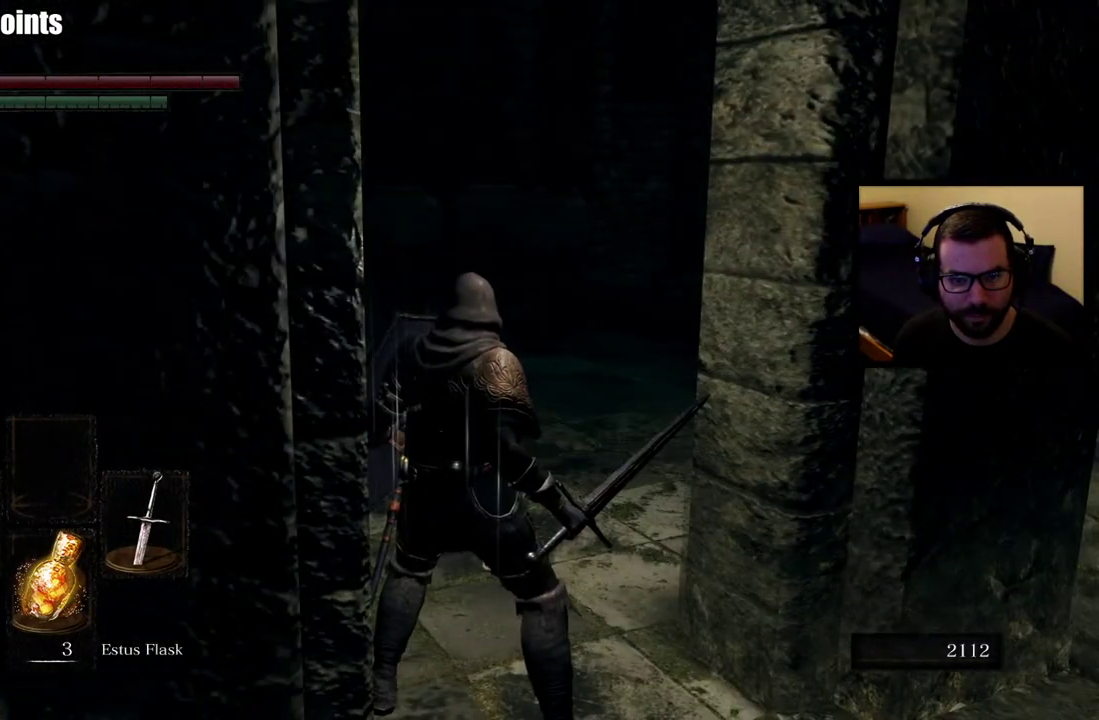
{"buttons": [], "left_stick": "up", "right_stick": "center", "events": [[117, "right_stick", "left"], [250, "right_stick", "center"], [367, "left_stick", "up"]]}
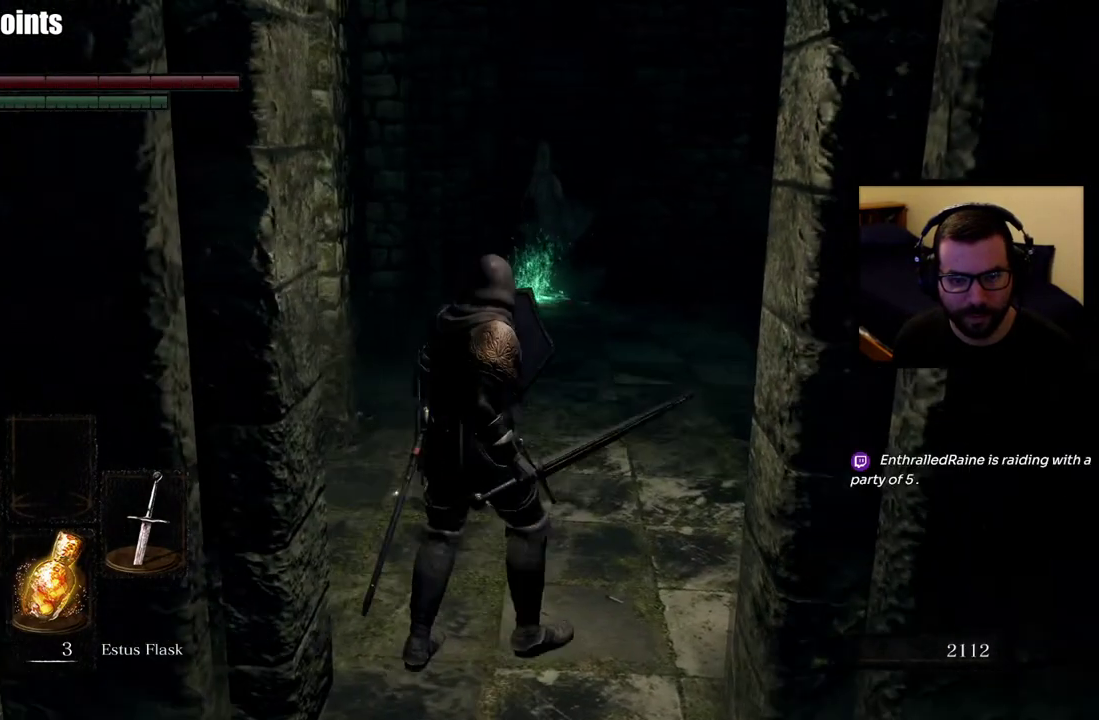
{"buttons": [], "left_stick": "center", "right_stick": "center", "events": [[117, "left_stick", "up-right"], [183, "left_stick", "up"], [317, "left_stick", "center"]]}
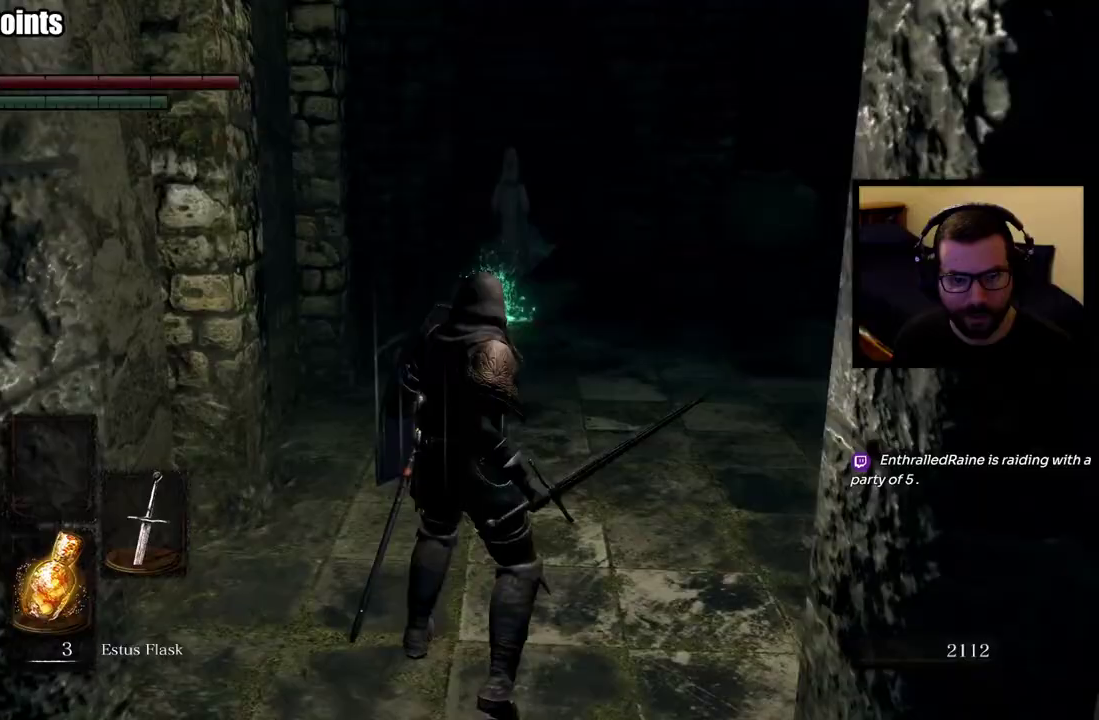
{"buttons": [], "left_stick": "down", "right_stick": "center", "events": [[267, "left_stick", "down"]]}
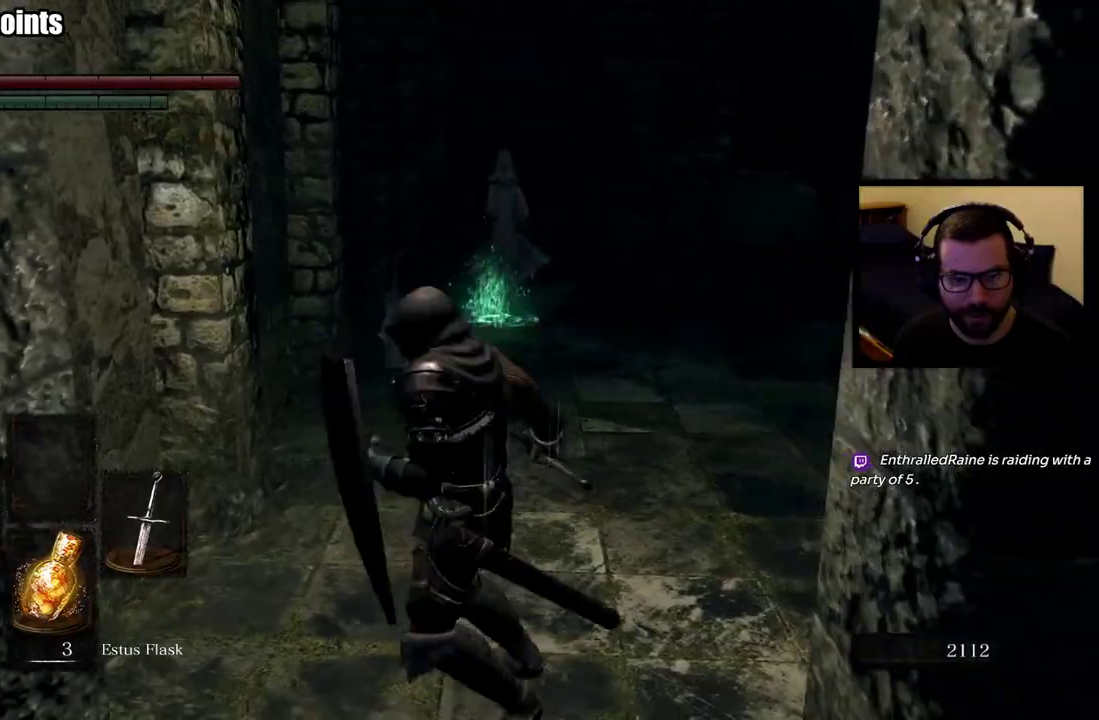
{"buttons": [], "left_stick": "down", "right_stick": "center", "events": []}
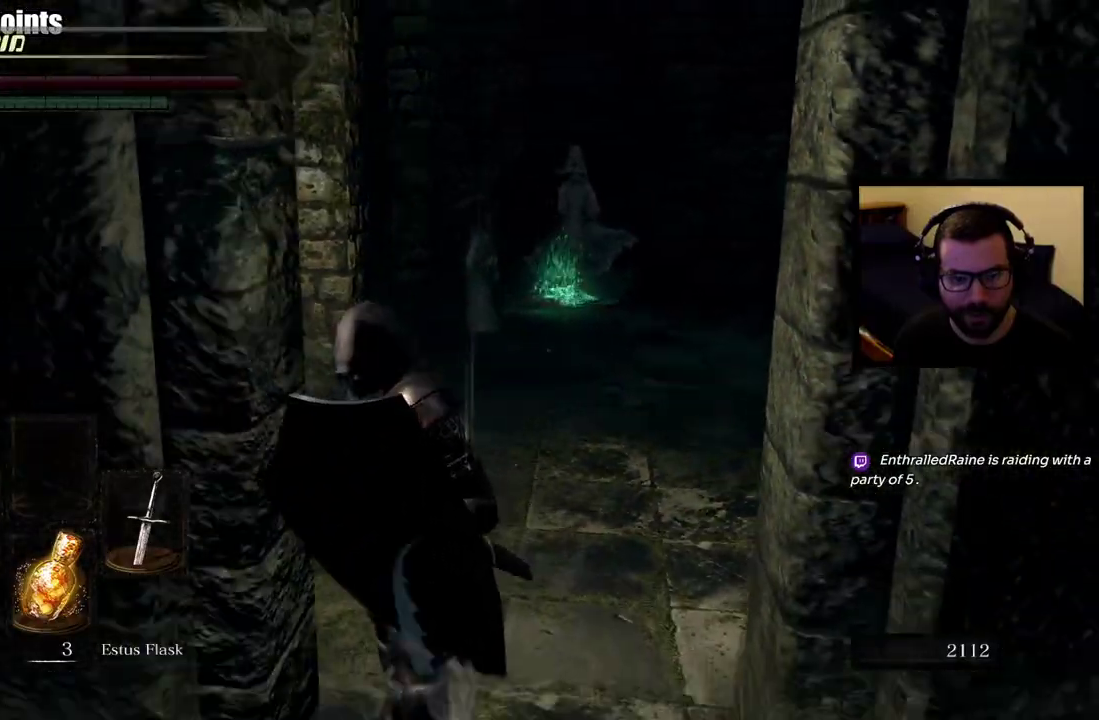
{"buttons": [], "left_stick": "down", "right_stick": "center", "events": [[150, "right_stick", "right"], [350, "right_stick", "center"], [367, "R3", "down"], [500, "R3", "up"]]}
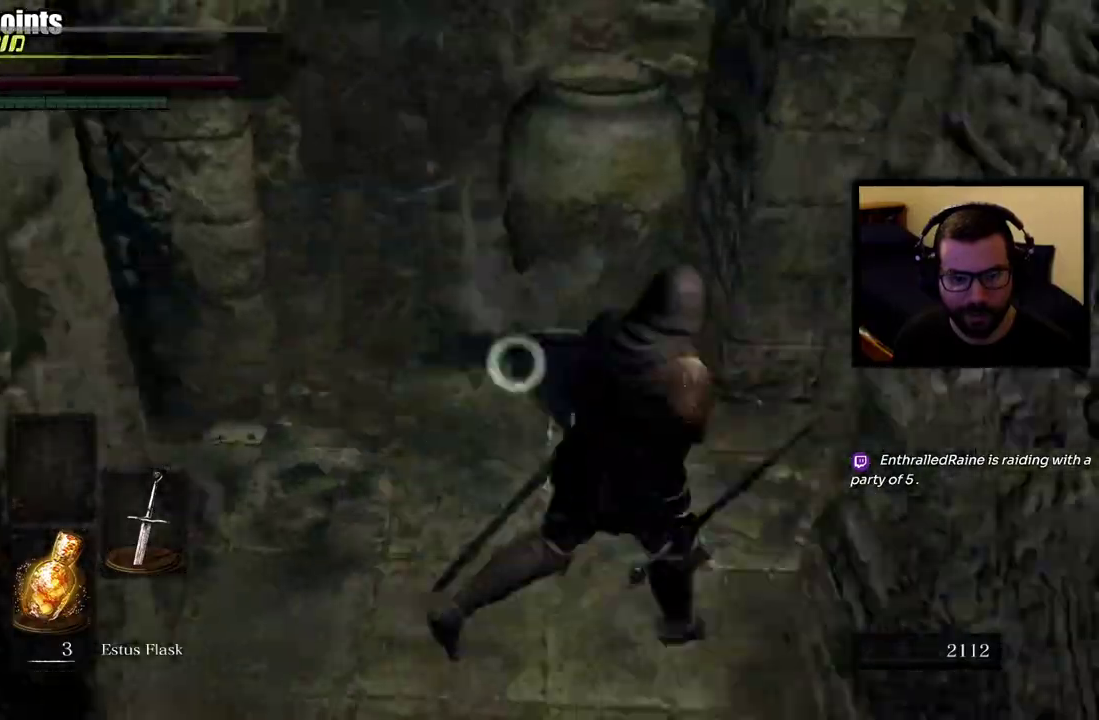
{"buttons": [], "left_stick": "up-left", "right_stick": "center", "events": [[50, "left_stick", "up-left"], [217, "left_stick", "down"], [450, "left_stick", "left"], [500, "left_stick", "up-left"]]}
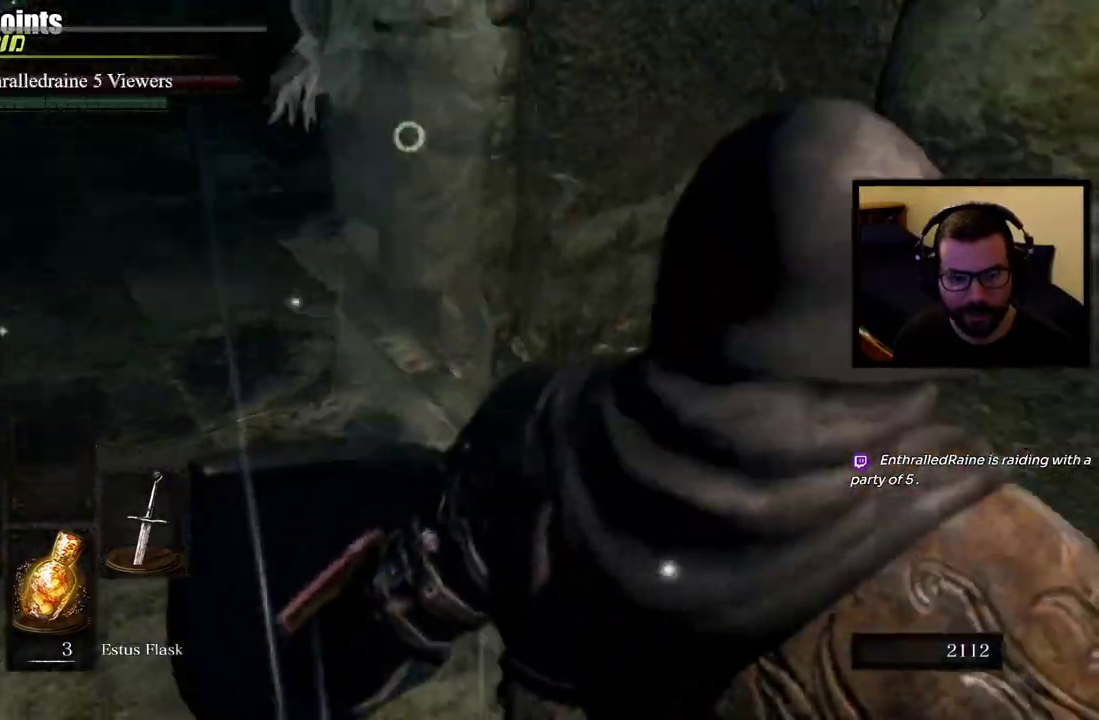
{"buttons": [], "left_stick": "up", "right_stick": "center"}
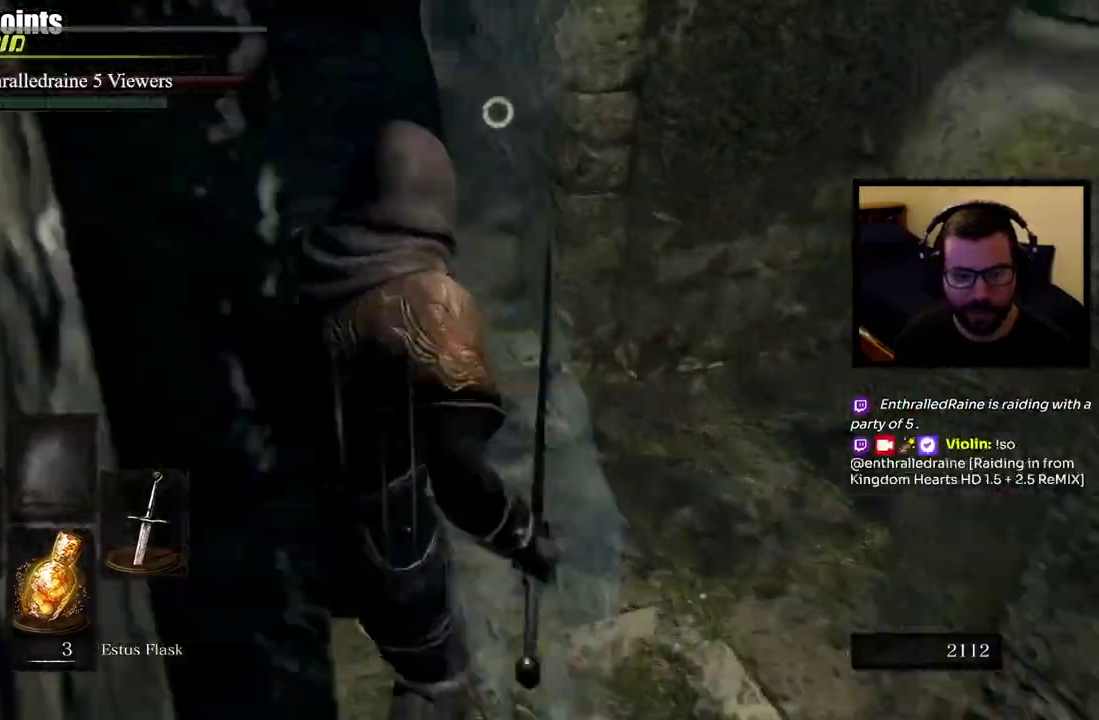
{"buttons": [], "left_stick": "down-left", "right_stick": "center", "events": [[150, "left_stick", "left"], [233, "left_stick", "down-left"]]}
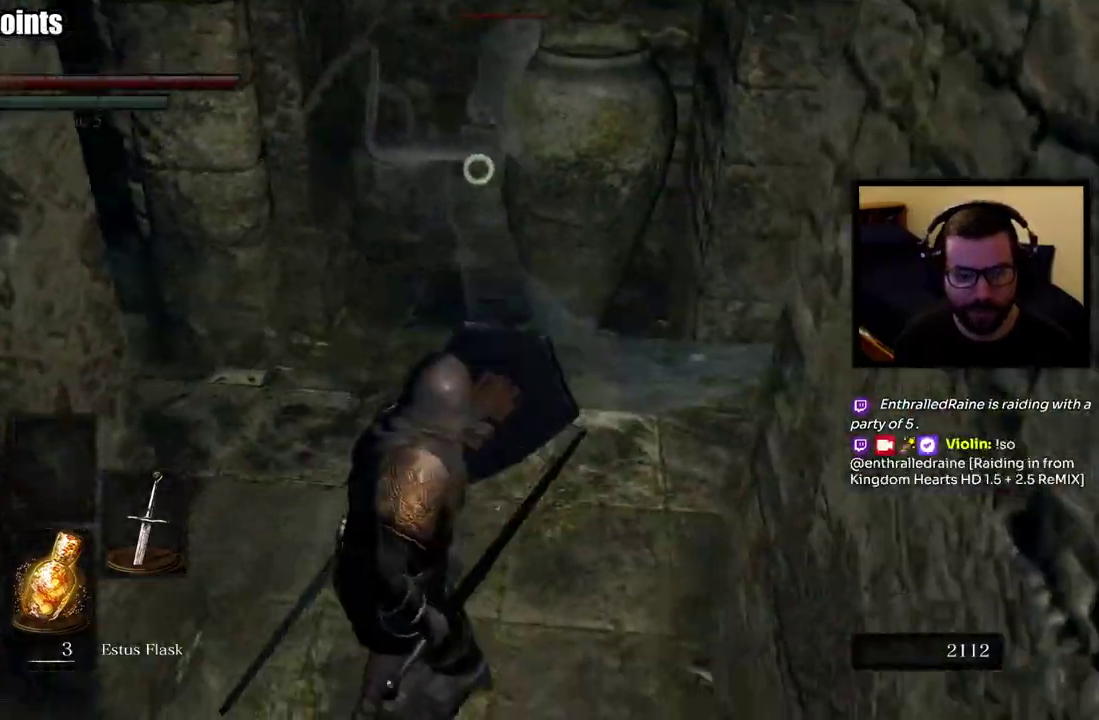
{"buttons": [], "left_stick": "down", "right_stick": "center", "events": [[67, "left_stick", "down"]]}
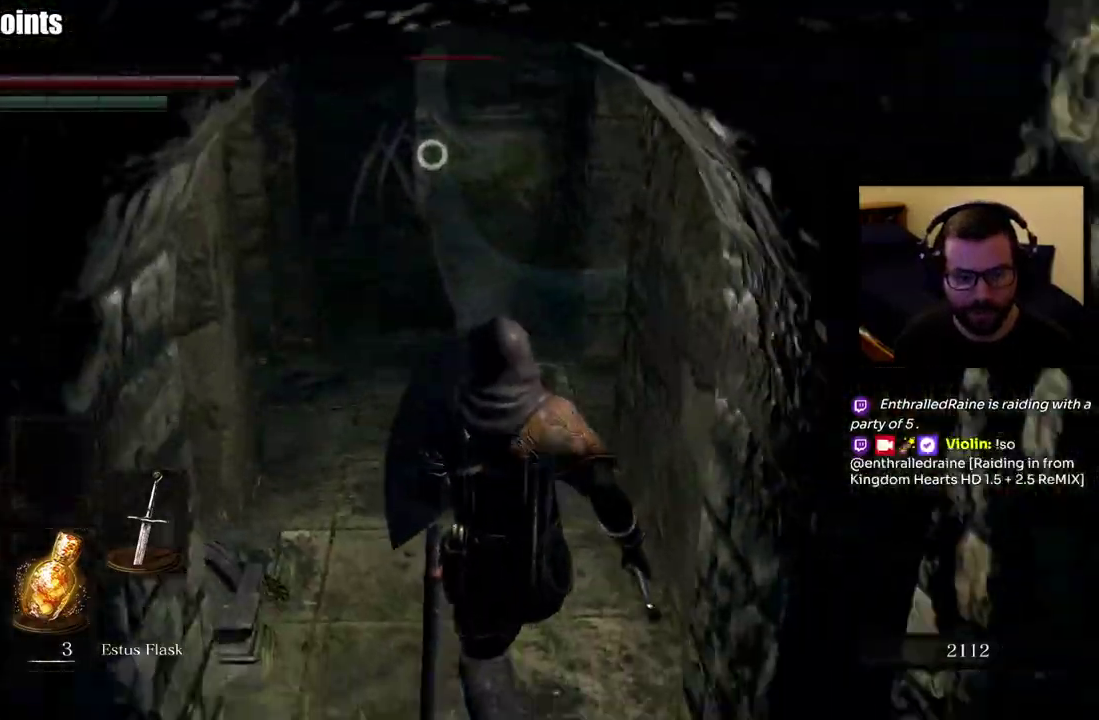
{"buttons": [], "left_stick": "down", "right_stick": "center", "events": []}
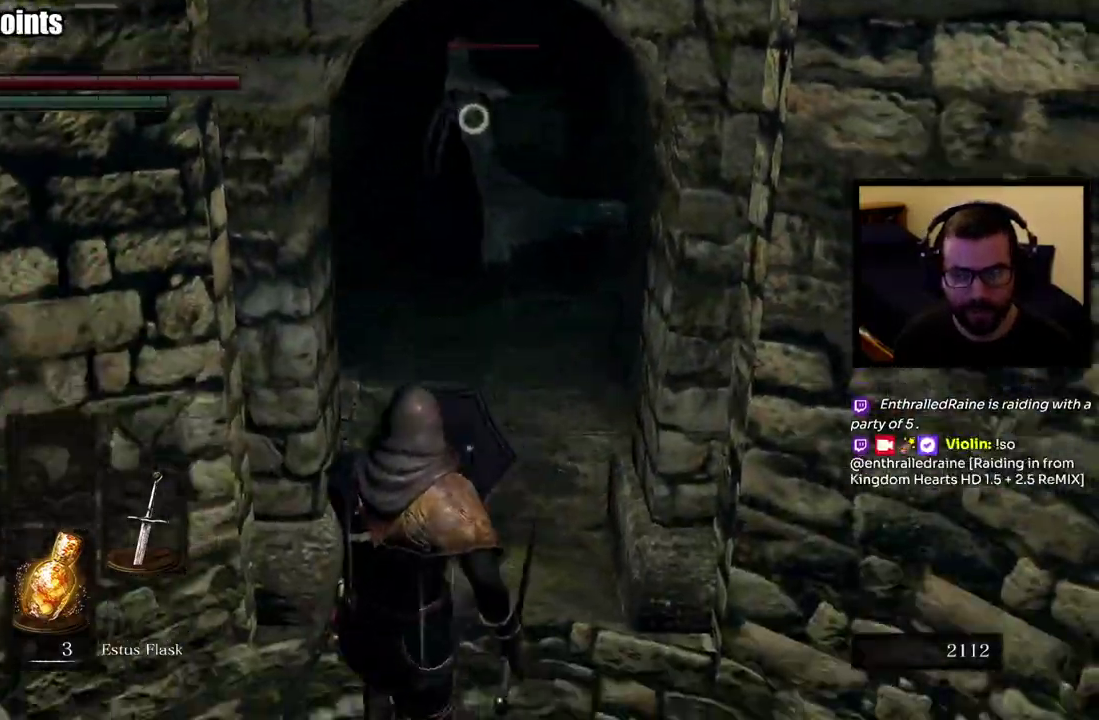
{"buttons": [], "left_stick": "center", "right_stick": "center", "events": [[183, "left_stick", "center"]]}
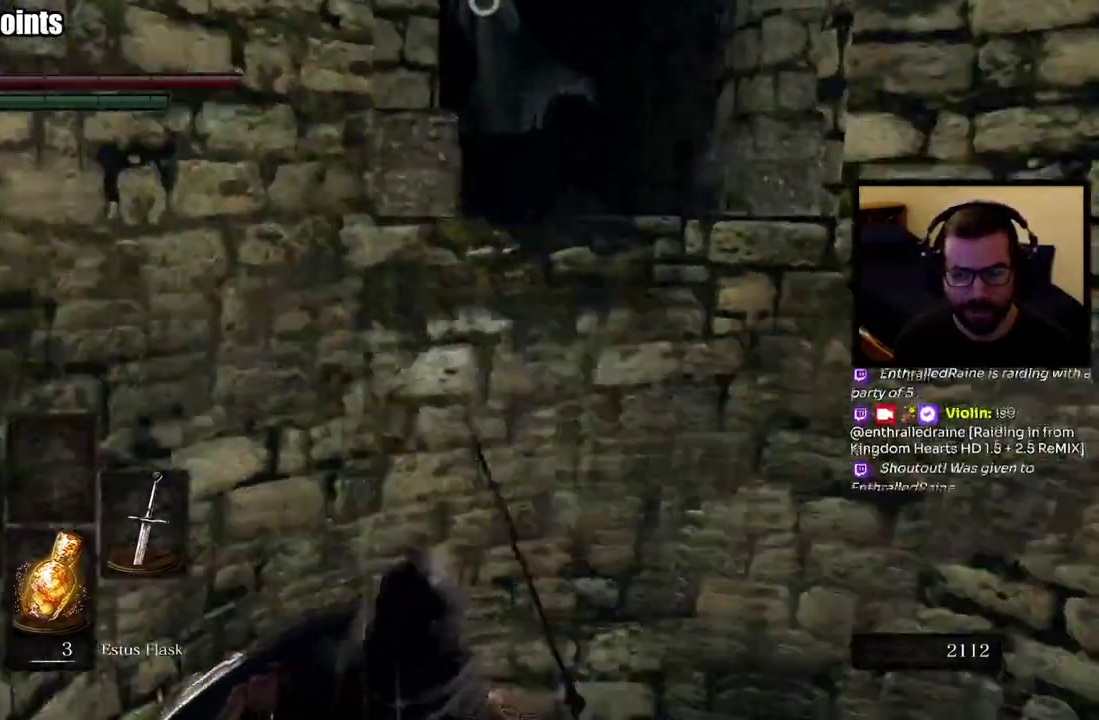
{"buttons": [], "left_stick": "up", "right_stick": "down", "events": [[83, "left_stick", "up"], [267, "right_stick", "down"]]}
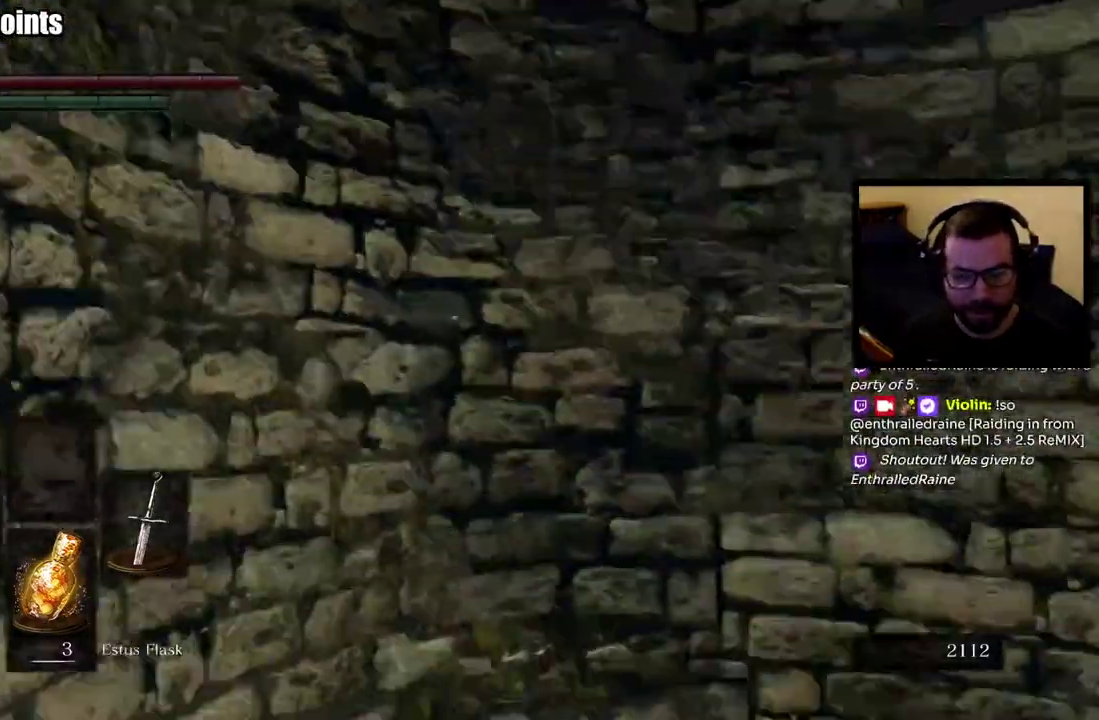
{"buttons": [], "left_stick": "up-left", "right_stick": "center", "events": [[100, "R3", "down"], [233, "R3", "up"], [333, "left_stick", "up-left"], [450, "right_stick", "center"]]}
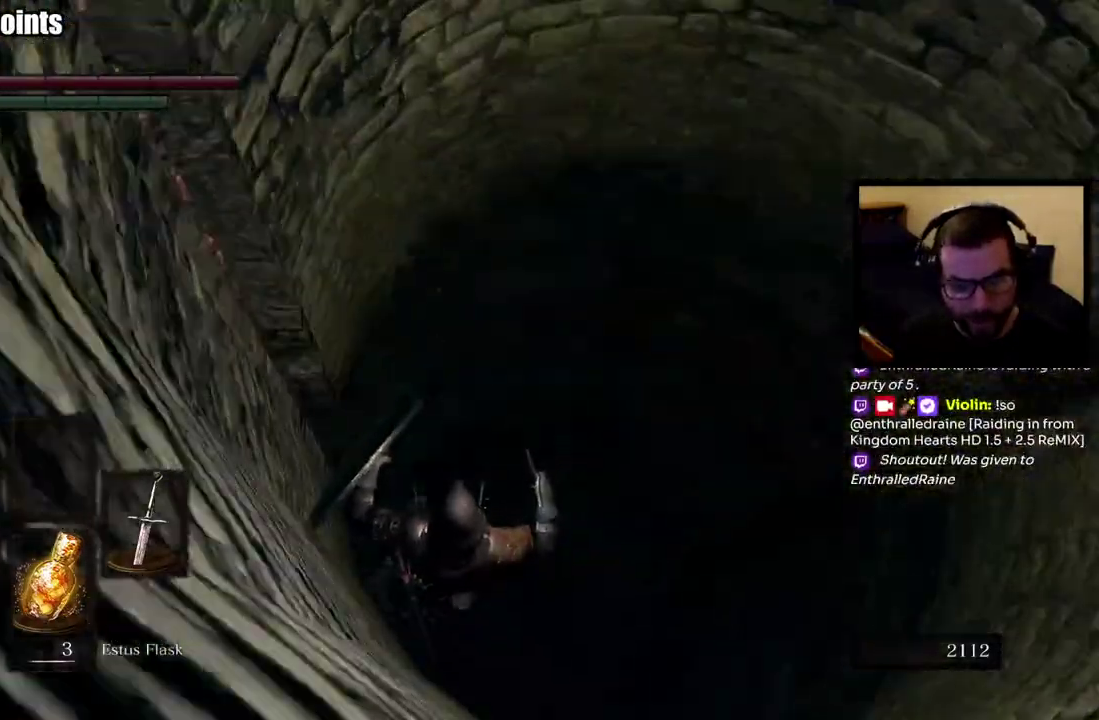
{"buttons": [], "left_stick": "center", "right_stick": "center", "events": [[33, "left_stick", "down-right"], [217, "left_stick", "up-left"], [450, "left_stick", "center"]]}
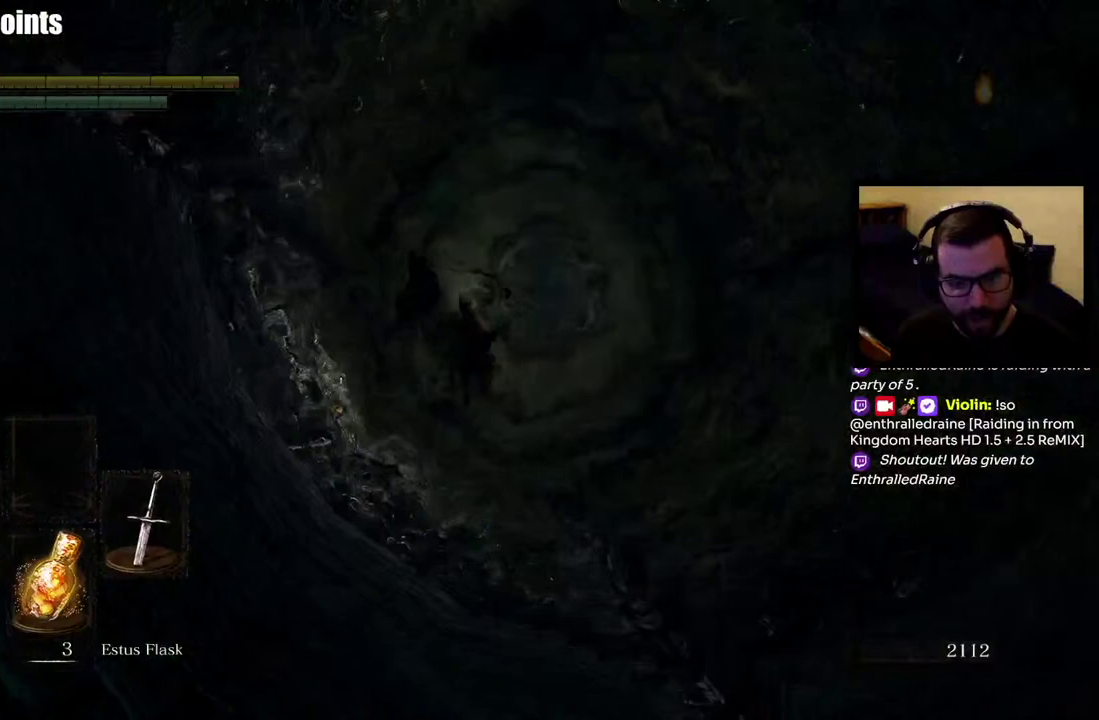
{"buttons": [], "left_stick": "center", "right_stick": "center", "events": []}
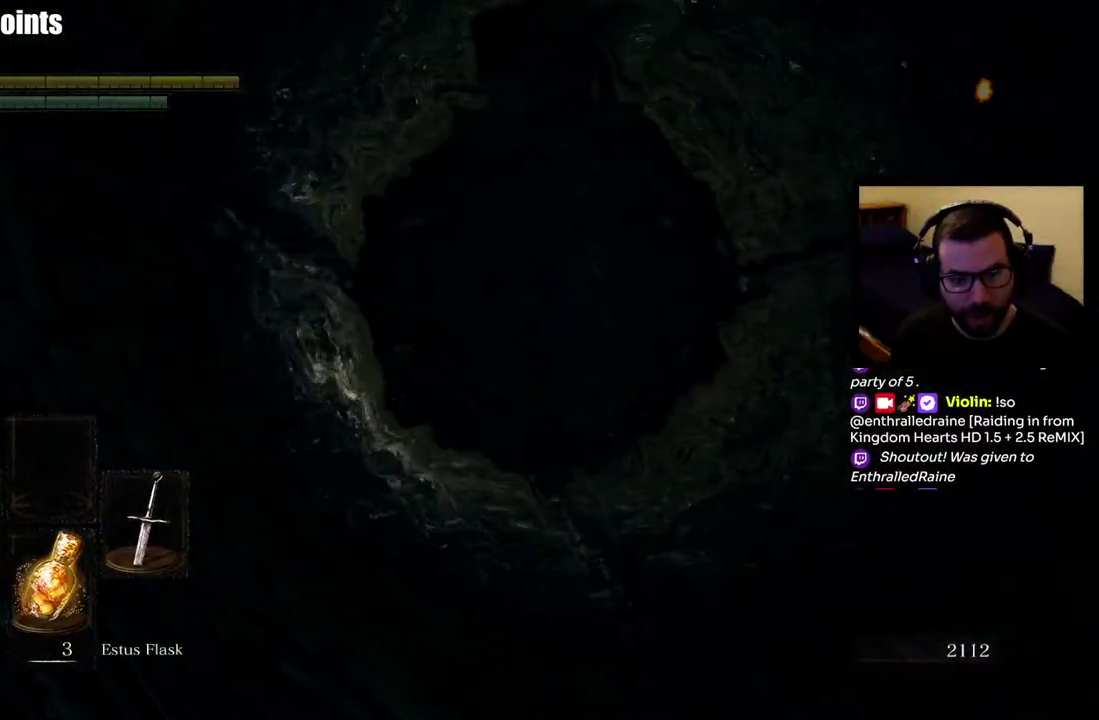
{"buttons": [], "left_stick": "center", "right_stick": "up", "events": [[400, "right_stick", "up"]]}
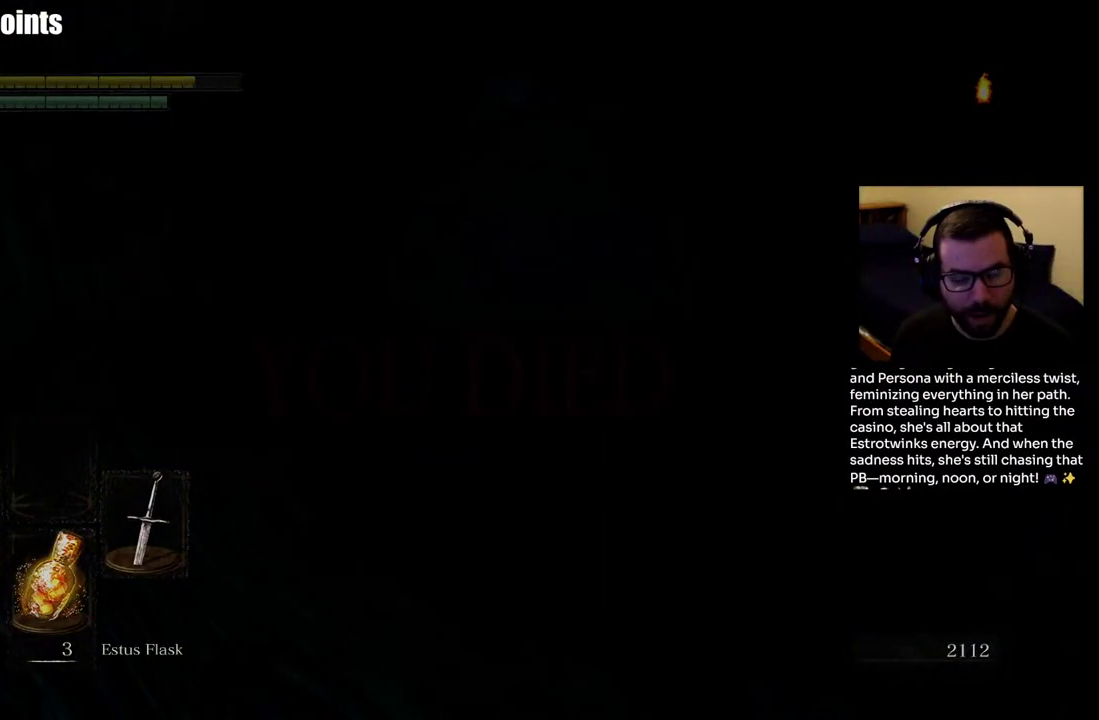
{"buttons": [], "left_stick": "center", "right_stick": "center", "events": [[17, "right_stick", "up-left"], [67, "right_stick", "center"]]}